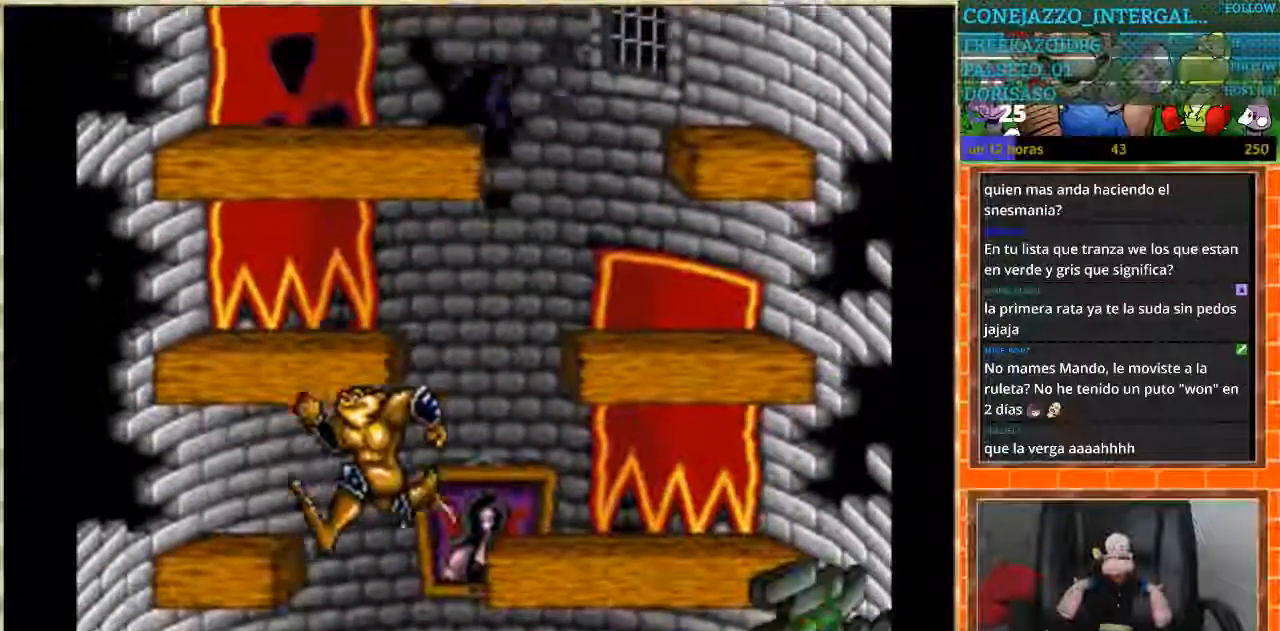
Gameplay with a controller (Nintendo layout); each line is a JSON object with the inputs held at the frame after it. "events" lists button and stick changes between this image and that frame as [ms after this image, input, new state], when the widget could be followed in between. Not read: L3 R3.
{"buttons": ["DPAD_RIGHT"], "events": [[33, "DPAD_LEFT", "down"], [133, "DPAD_LEFT", "up"], [334, "DPAD_RIGHT", "down"]]}
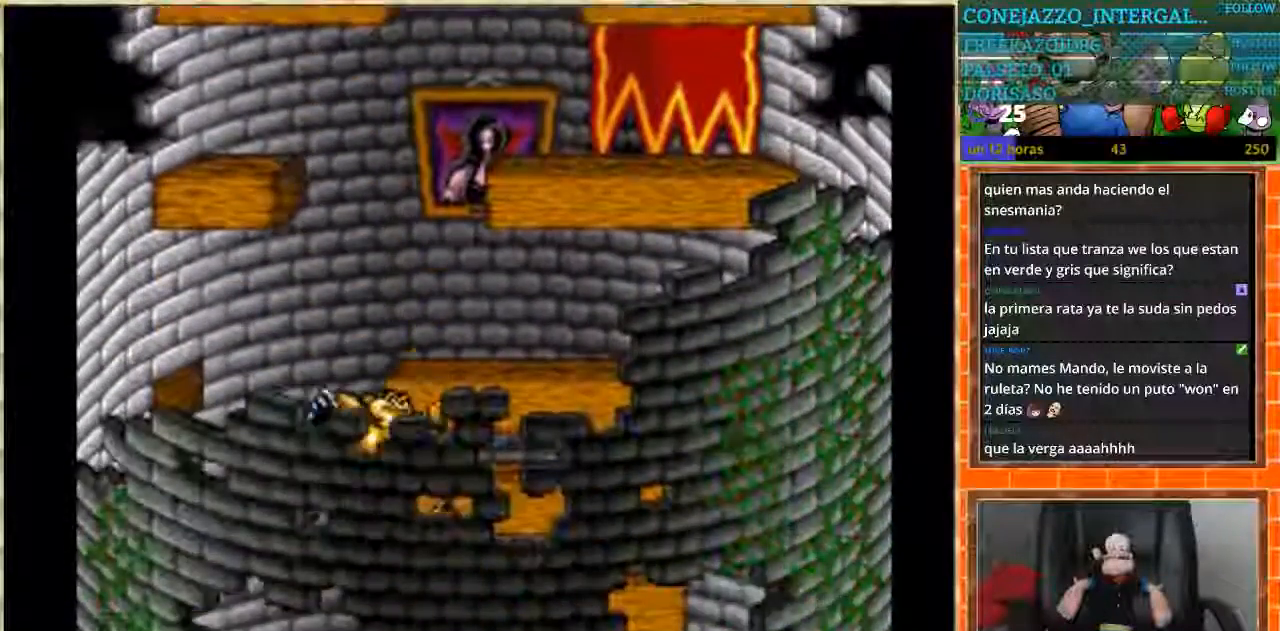
{"buttons": ["DPAD_RIGHT"], "events": []}
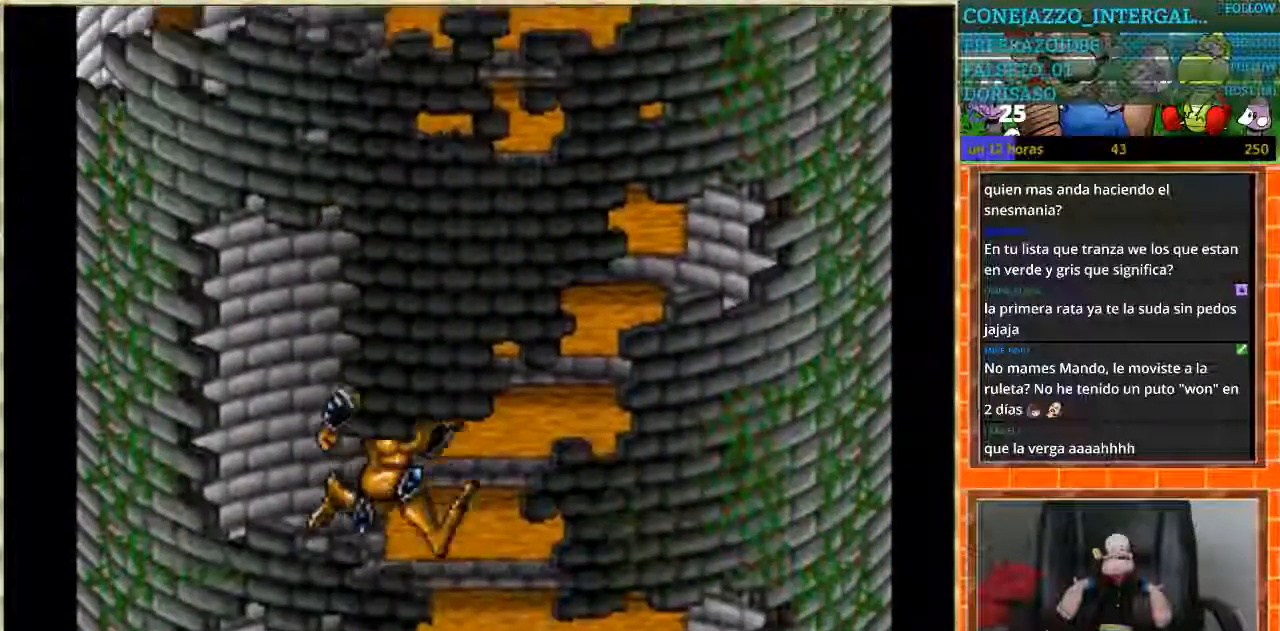
{"buttons": [], "events": [[500, "DPAD_RIGHT", "up"]]}
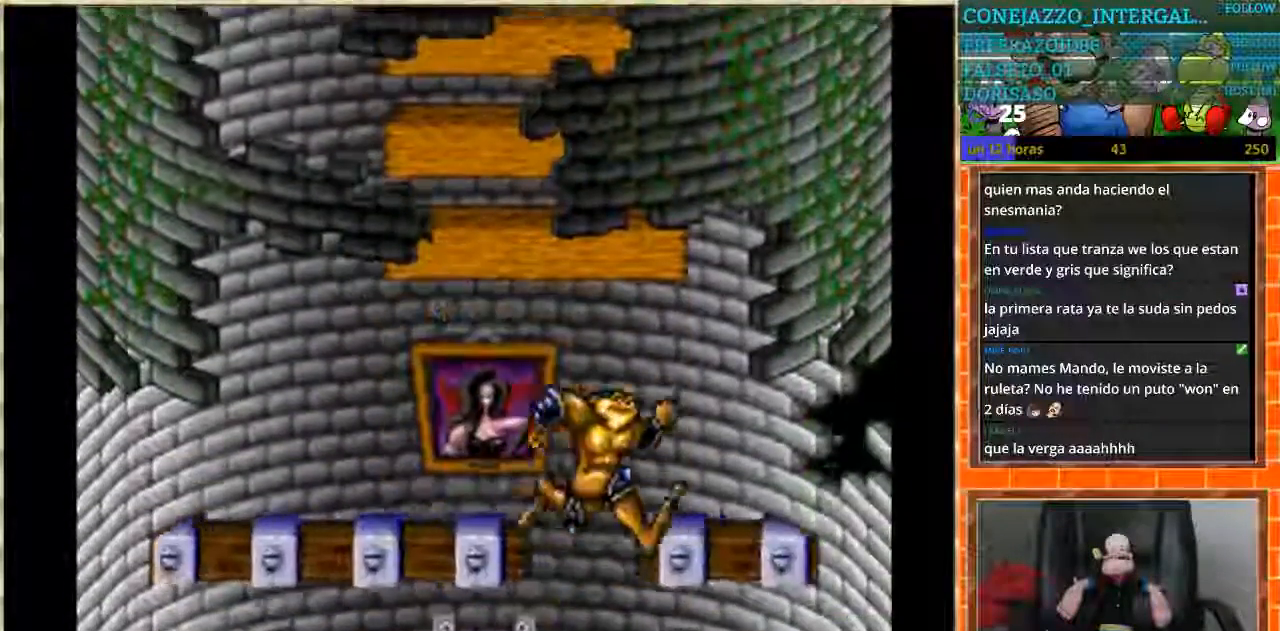
{"buttons": [], "events": [[34, "DPAD_LEFT", "down"], [367, "DPAD_LEFT", "up"]]}